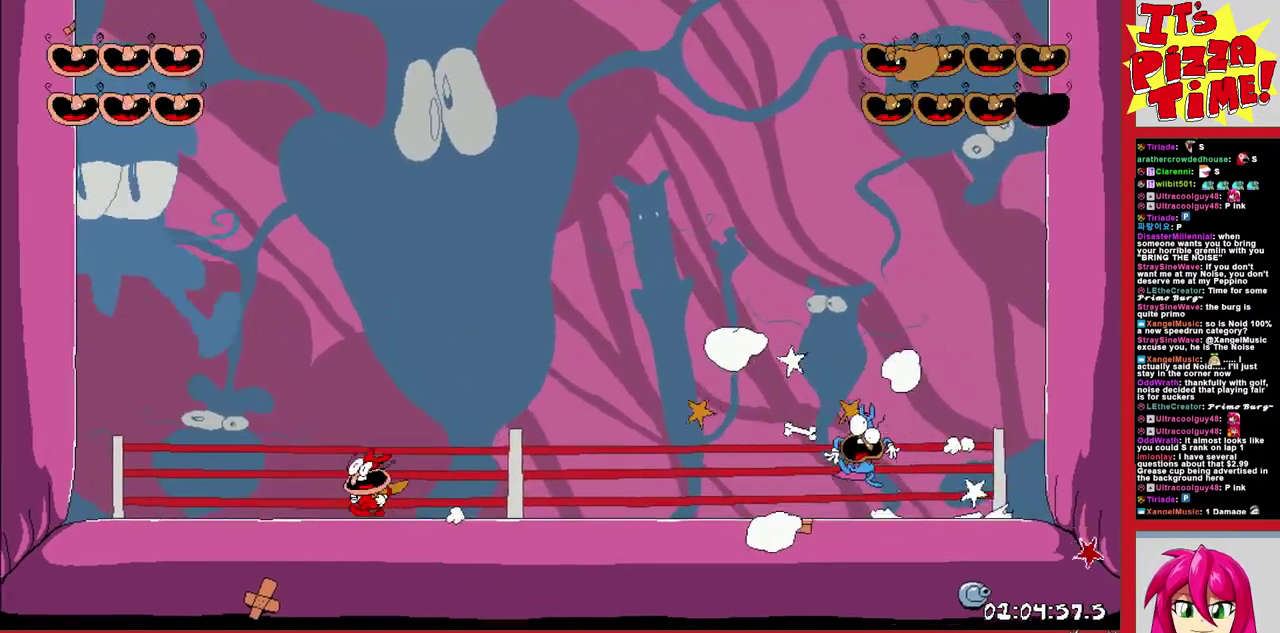
Gameplay with a controller (Nintendo layout); each line is a JSON object with the inputs held at the frame after it. "events" lists button and stick changes between this image and that frame as [ms after this image, input, new state], when the widget could be followed in between. Not read: L3 R2 R3.
{"buttons": ["B", "DPAD_RIGHT"], "events": [[200, "DPAD_RIGHT", "down"], [233, "B", "down"]]}
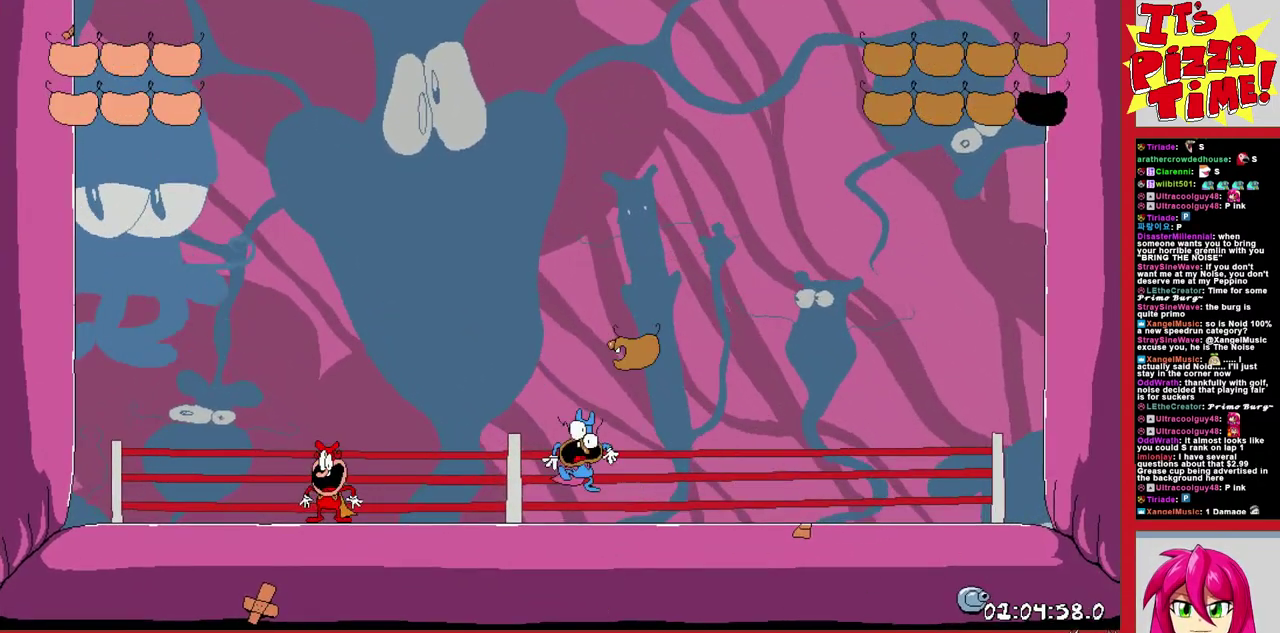
{"buttons": ["DPAD_RIGHT"], "events": [[233, "B", "up"]]}
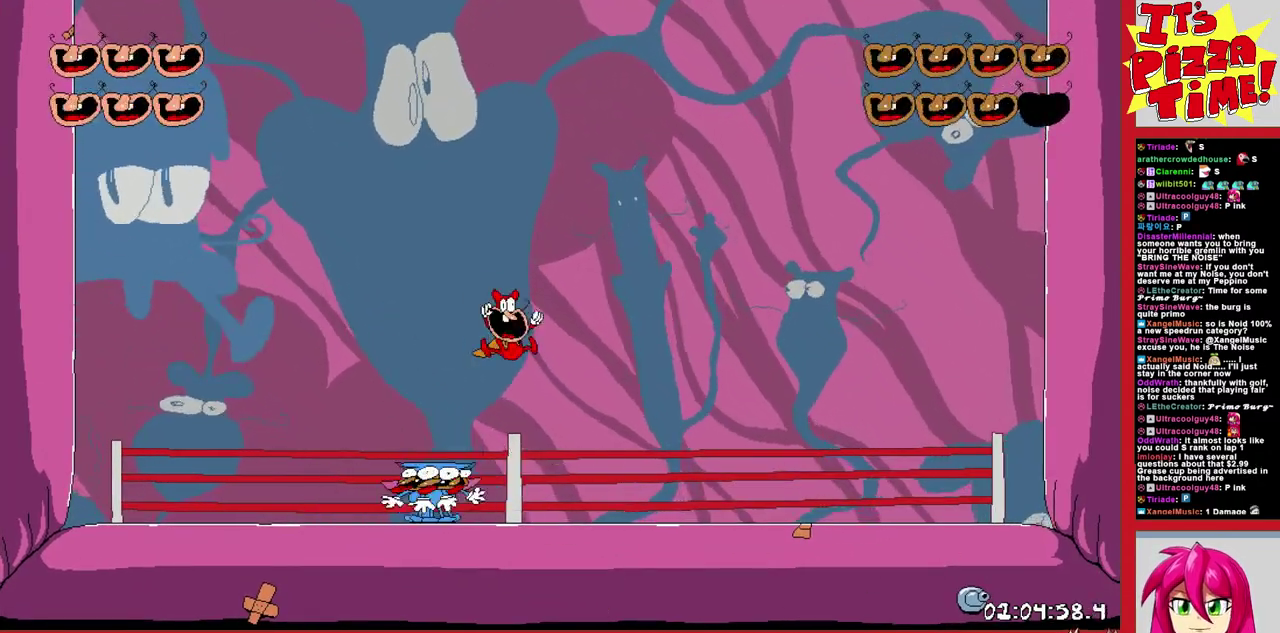
{"buttons": [], "events": [[433, "DPAD_RIGHT", "up"]]}
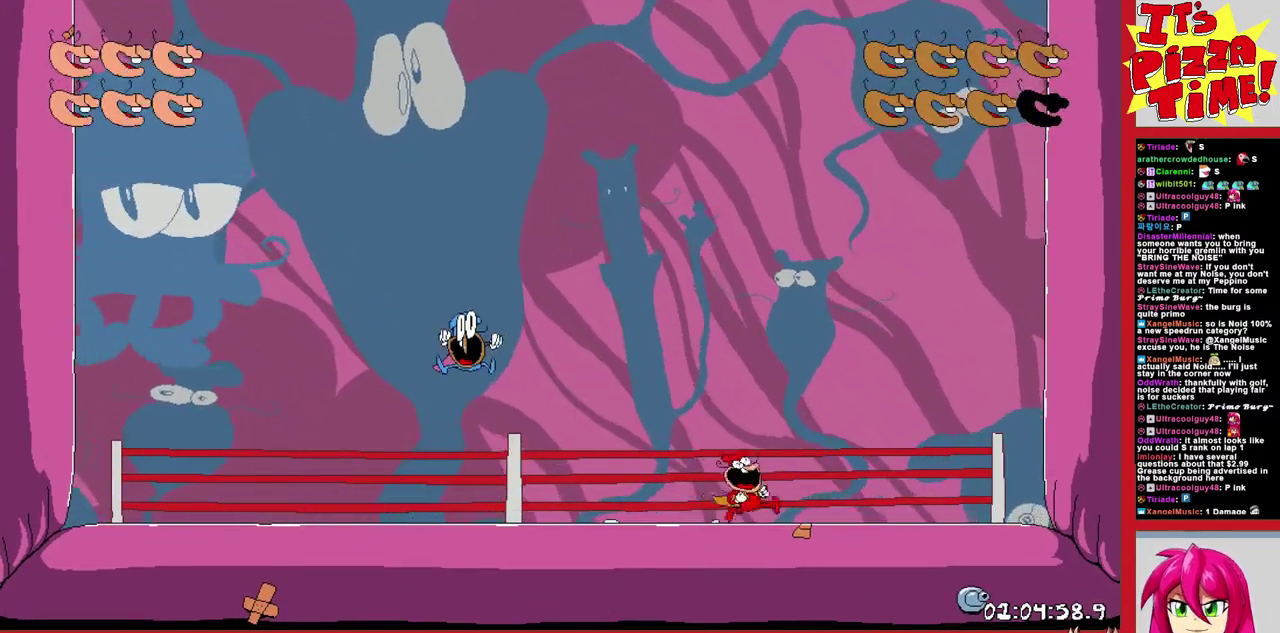
{"buttons": [], "events": [[217, "DPAD_RIGHT", "down"], [450, "DPAD_RIGHT", "up"]]}
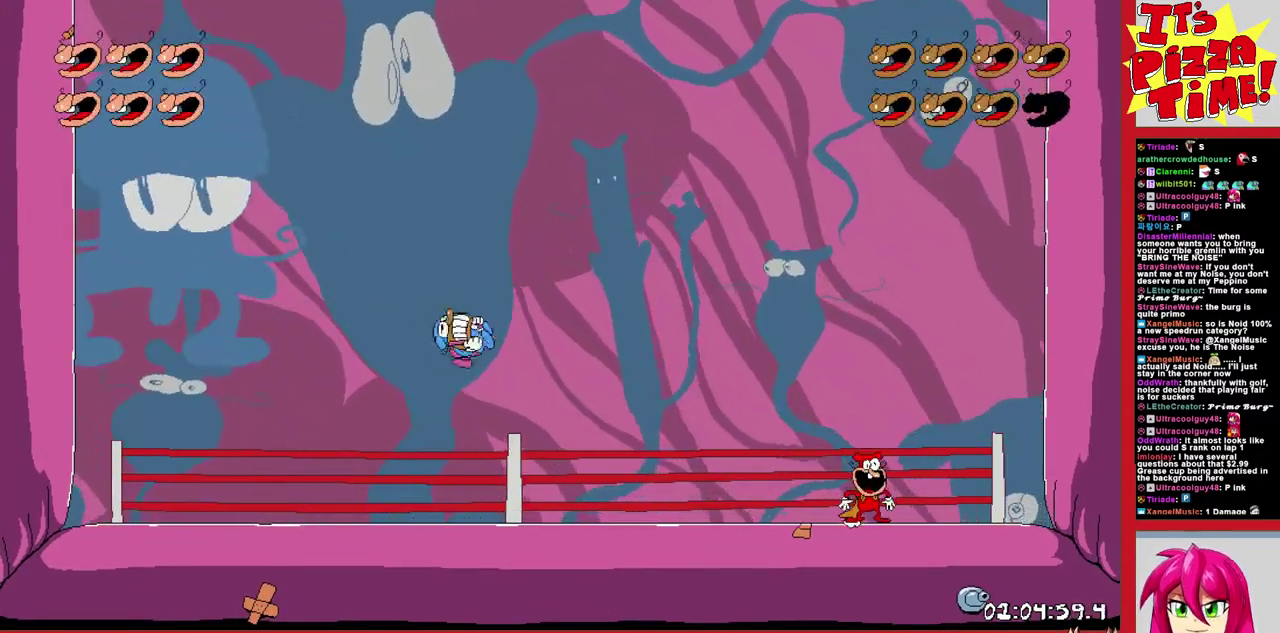
{"buttons": ["DPAD_LEFT"], "events": [[117, "DPAD_LEFT", "down"], [217, "DPAD_LEFT", "up"], [317, "X", "down"], [400, "X", "up"], [500, "DPAD_LEFT", "down"]]}
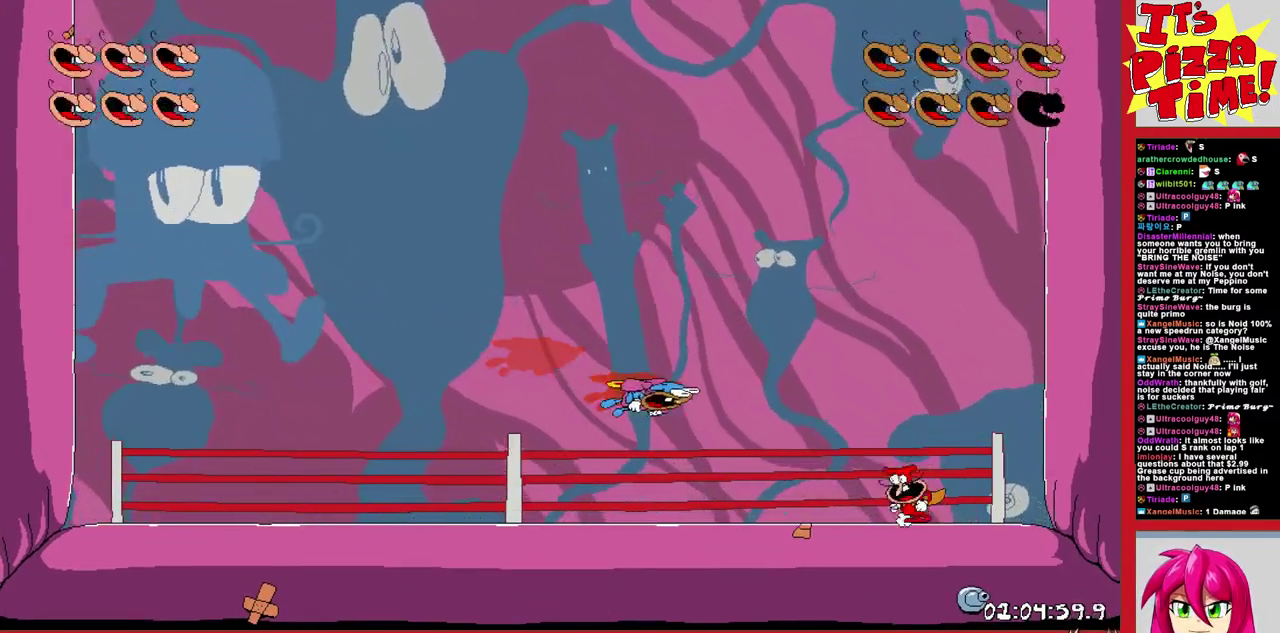
{"buttons": ["Y", "DPAD_LEFT"], "events": [[483, "Y", "down"]]}
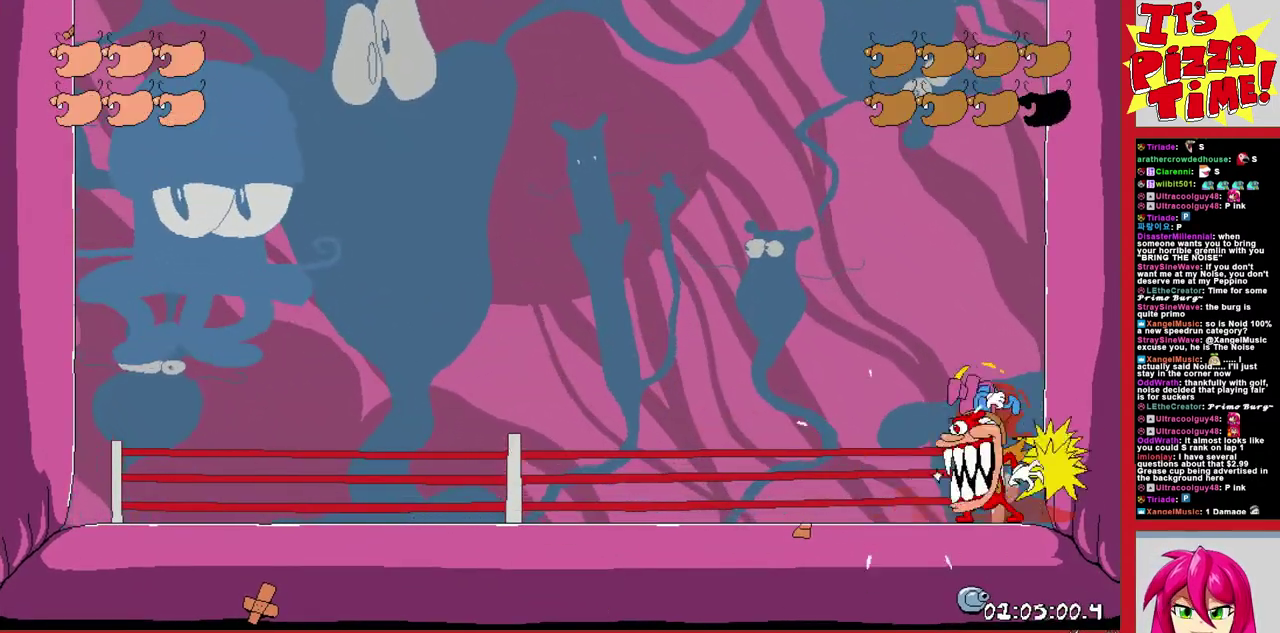
{"buttons": ["DPAD_LEFT"], "events": [[67, "Y", "up"]]}
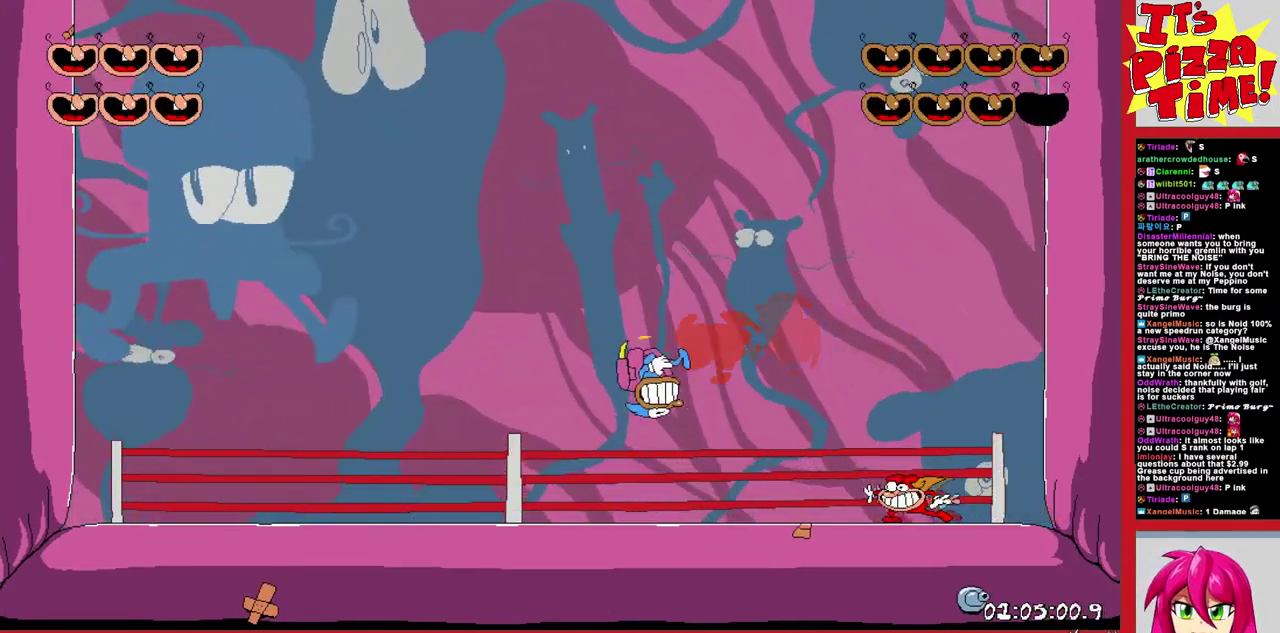
{"buttons": ["DPAD_LEFT"], "events": [[100, "DPAD_LEFT", "up"], [217, "DPAD_LEFT", "down"]]}
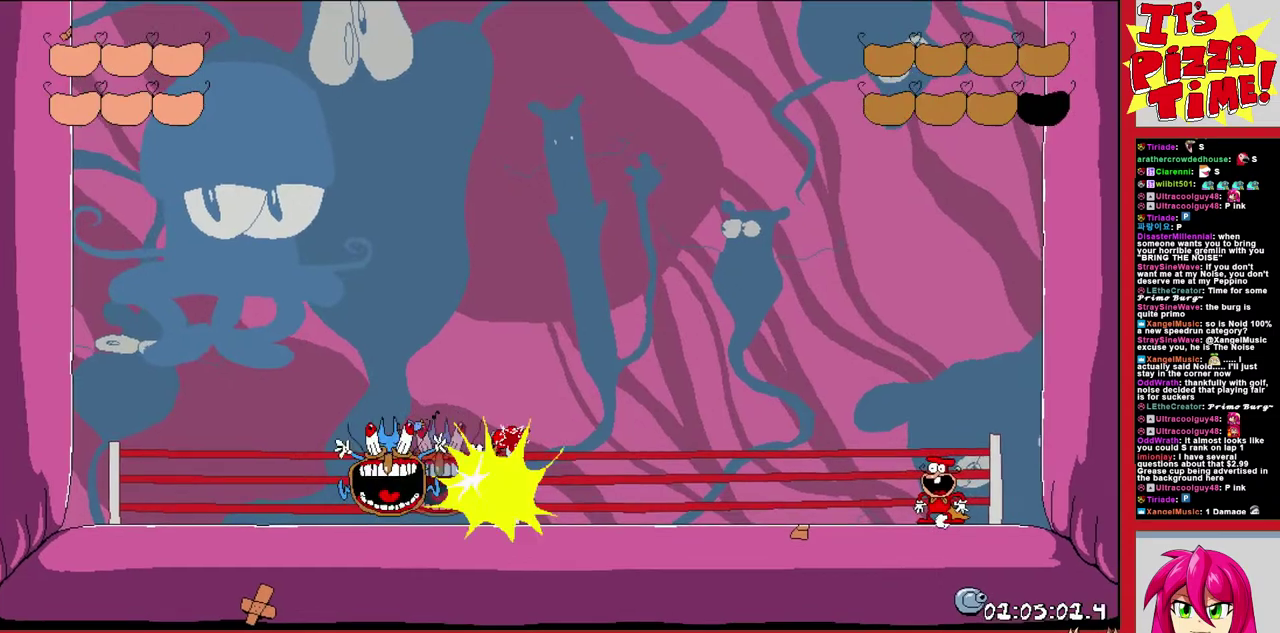
{"buttons": ["B", "DPAD_LEFT"], "events": [[183, "DPAD_LEFT", "up"], [283, "DPAD_LEFT", "down"], [450, "B", "down"]]}
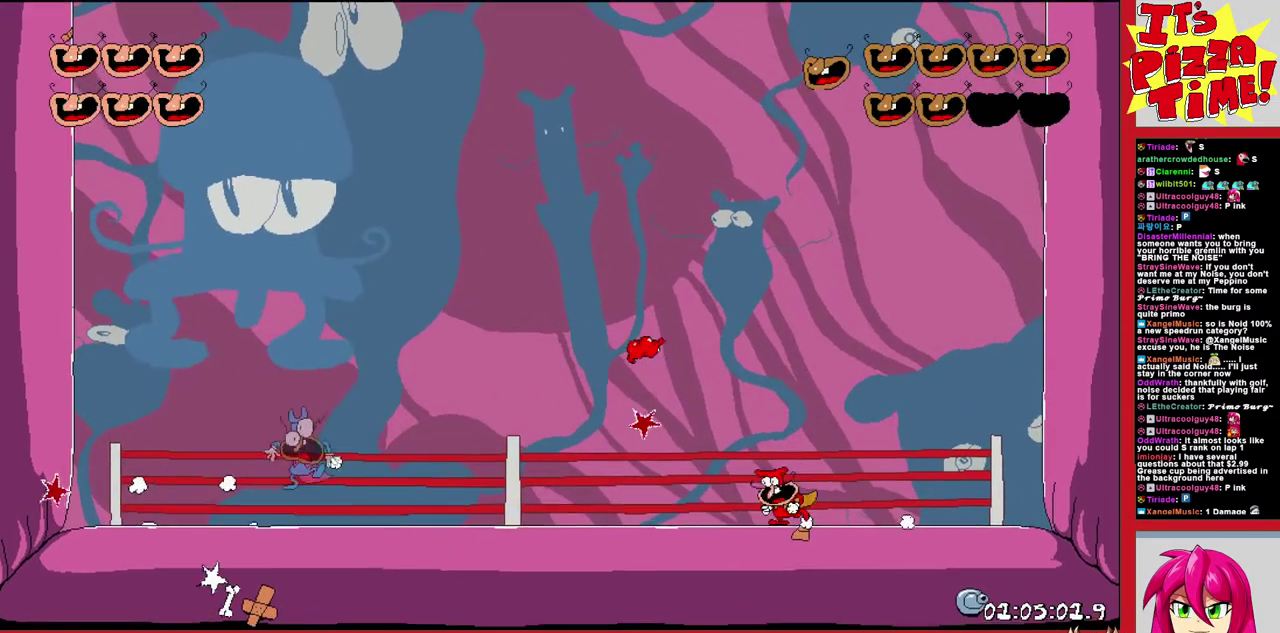
{"buttons": ["DPAD_LEFT"], "events": [[400, "B", "up"]]}
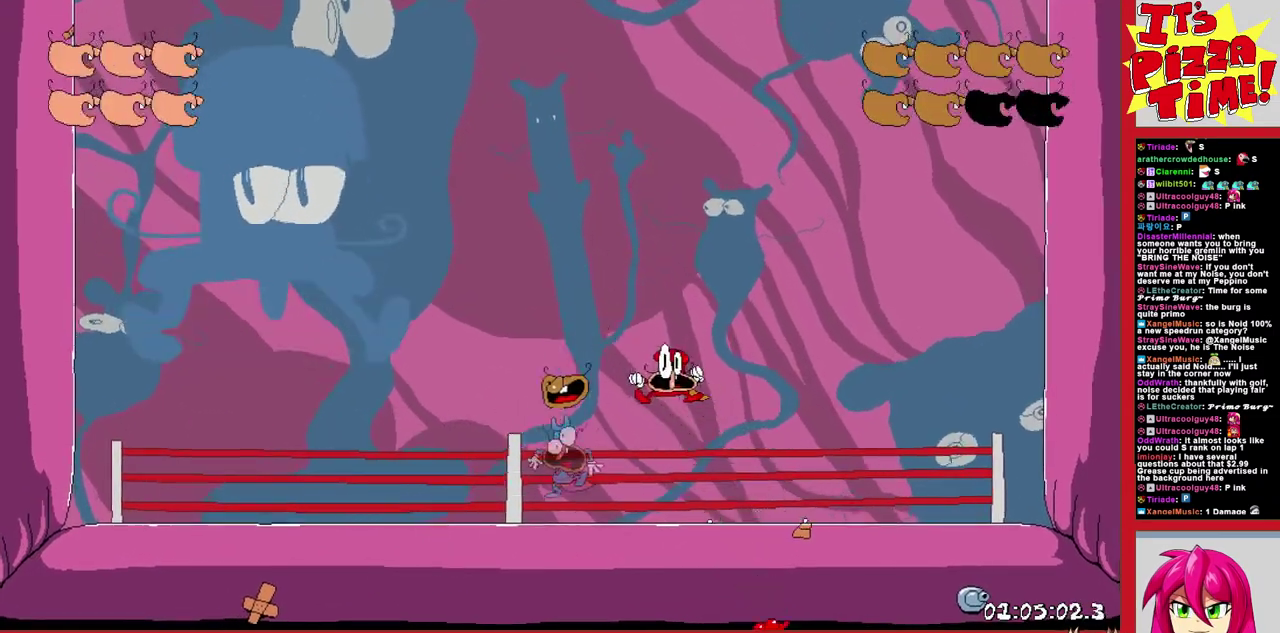
{"buttons": [], "events": [[300, "DPAD_LEFT", "up"]]}
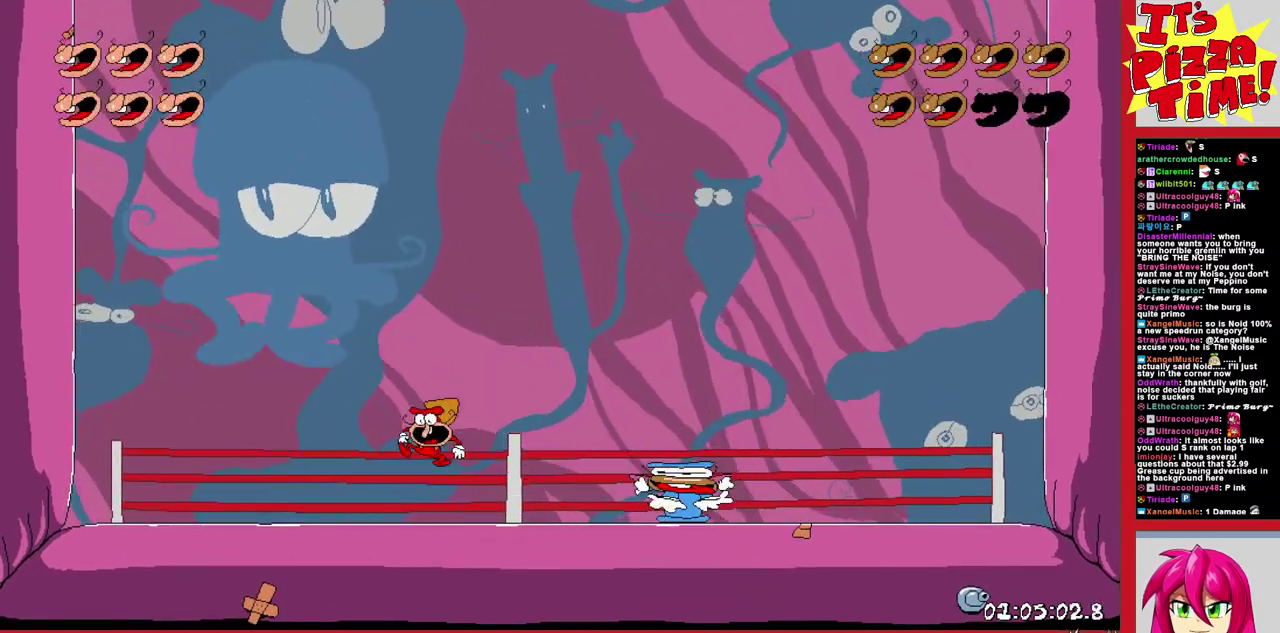
{"buttons": [], "events": [[83, "DPAD_LEFT", "down"], [300, "DPAD_LEFT", "up"]]}
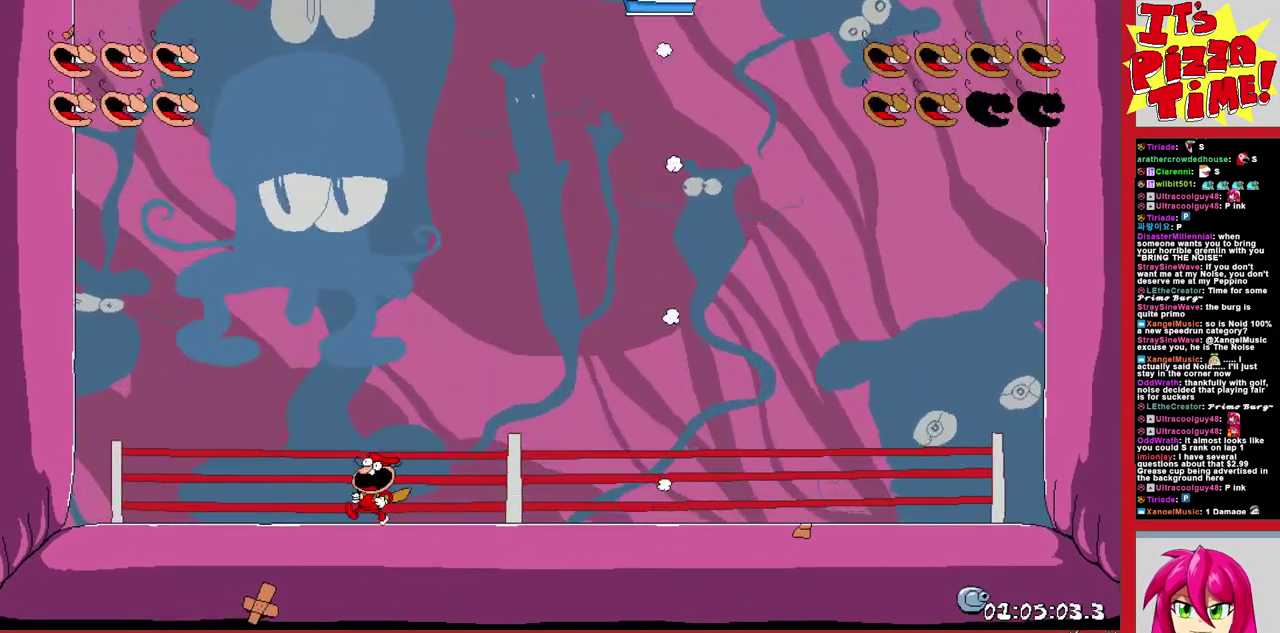
{"buttons": [], "events": []}
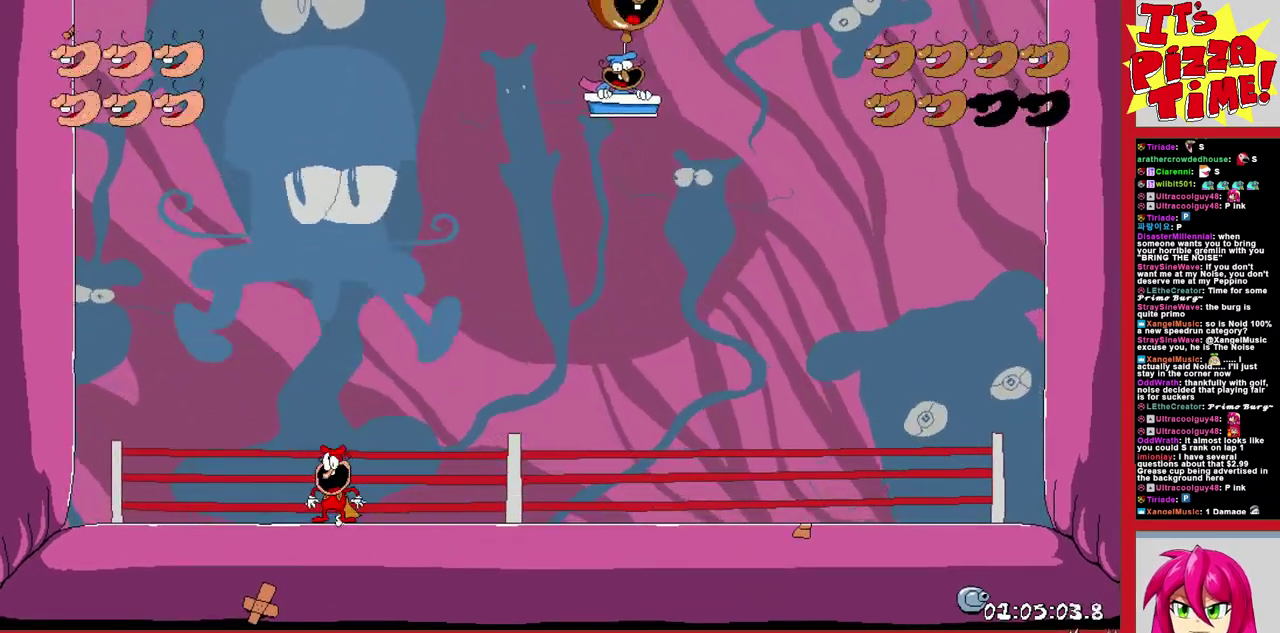
{"buttons": [], "events": [[217, "DPAD_RIGHT", "down"], [400, "DPAD_RIGHT", "up"]]}
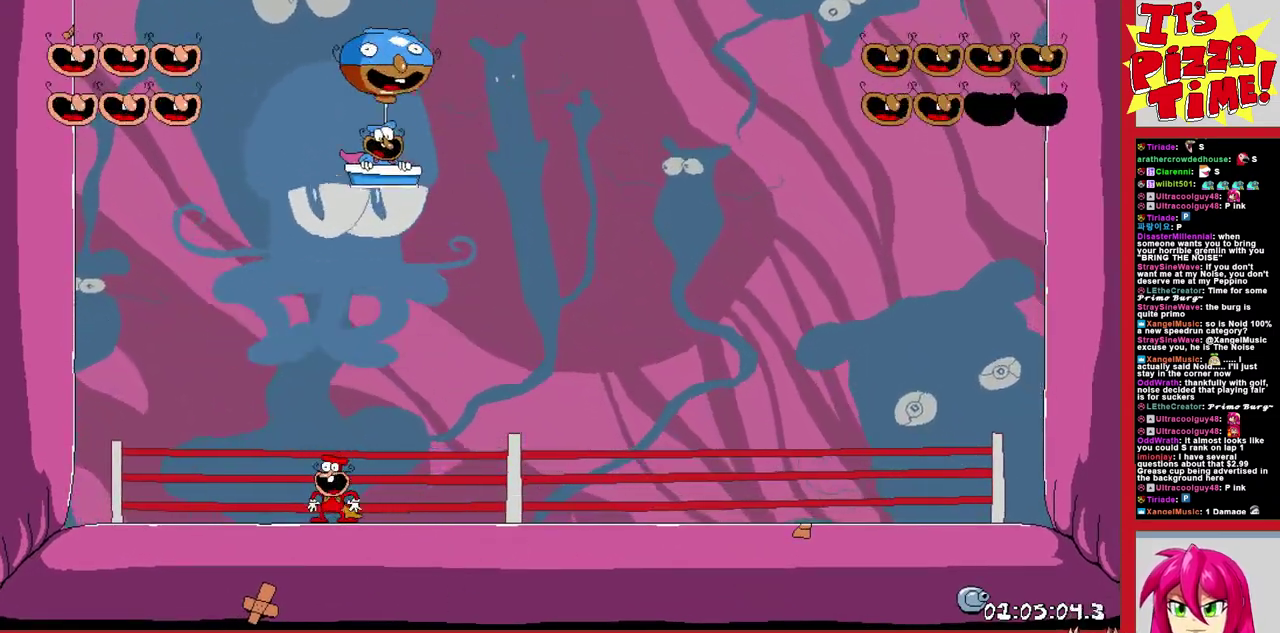
{"buttons": ["DPAD_RIGHT"], "events": [[17, "DPAD_RIGHT", "down"], [283, "DPAD_RIGHT", "up"], [450, "DPAD_RIGHT", "down"]]}
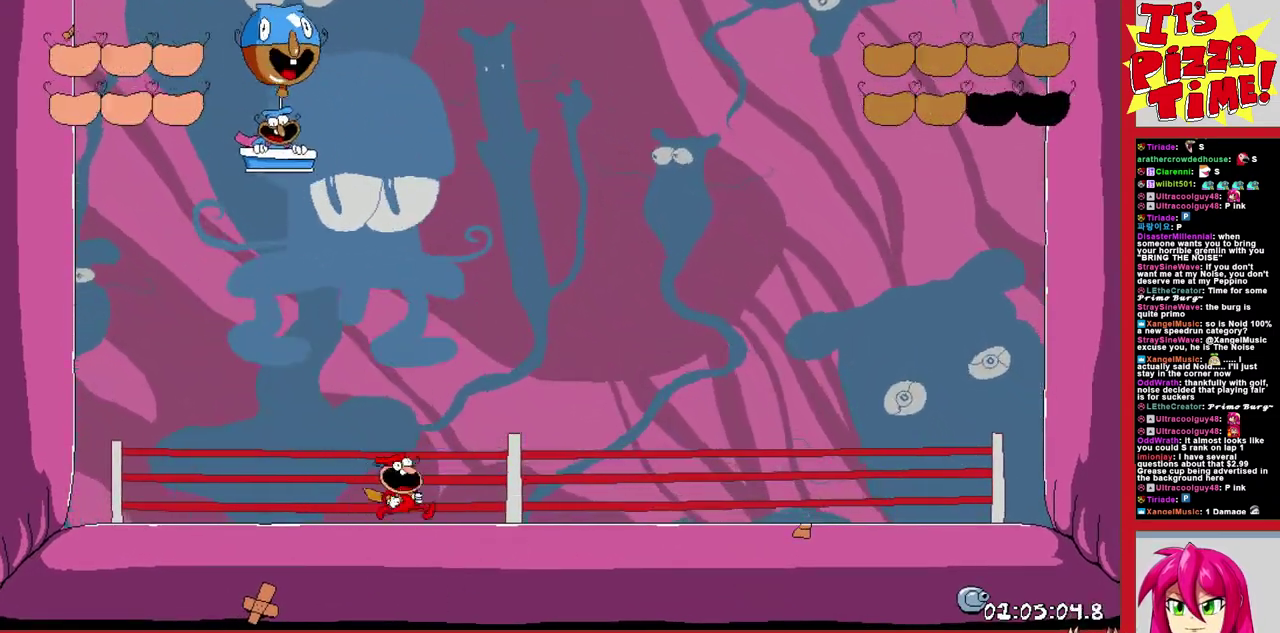
{"buttons": ["DPAD_RIGHT"], "events": [[200, "DPAD_RIGHT", "up"], [350, "DPAD_RIGHT", "down"]]}
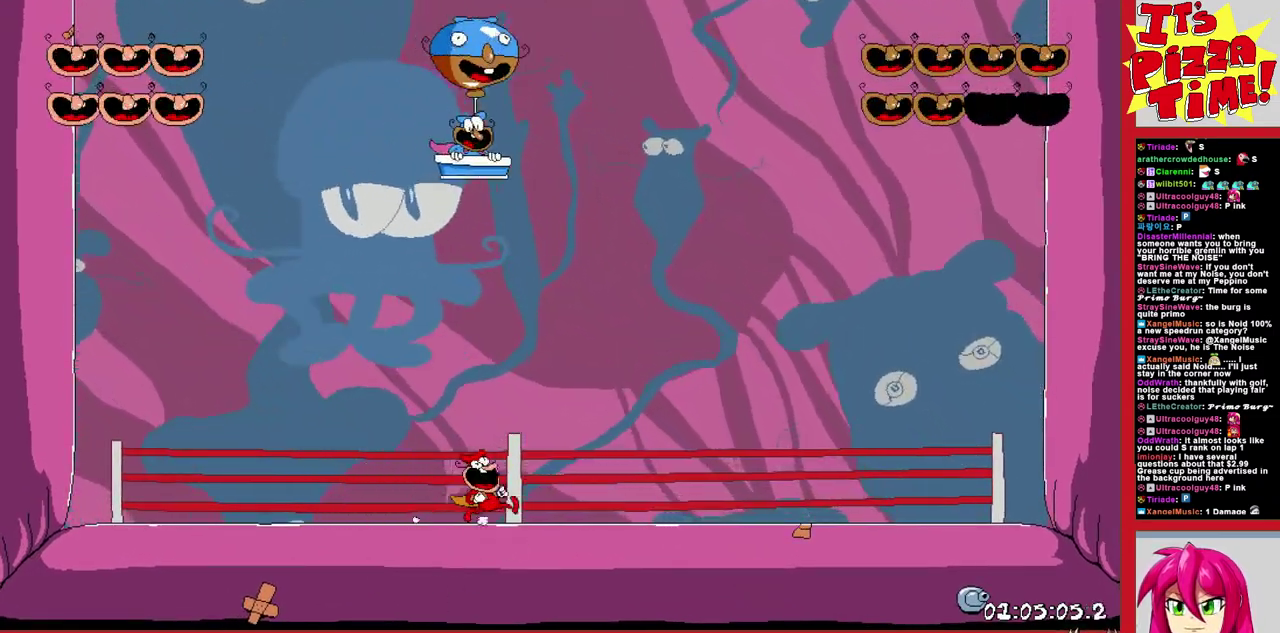
{"buttons": [], "events": [[417, "DPAD_RIGHT", "up"]]}
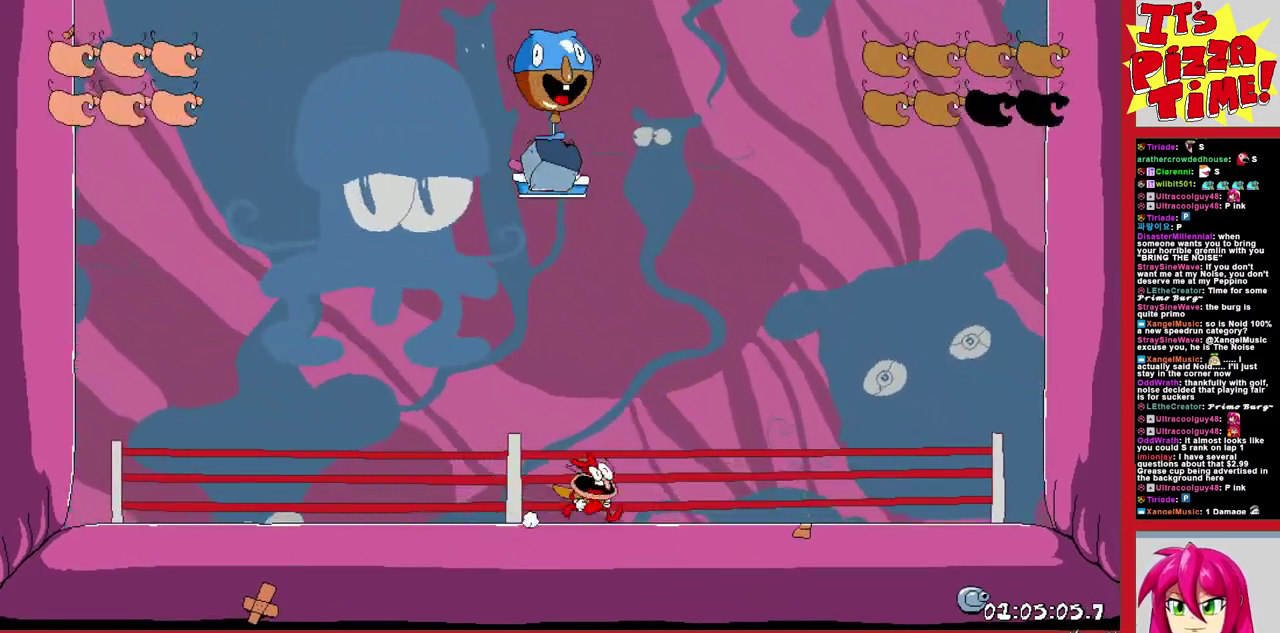
{"buttons": [], "events": [[150, "DPAD_RIGHT", "down"], [500, "DPAD_RIGHT", "up"]]}
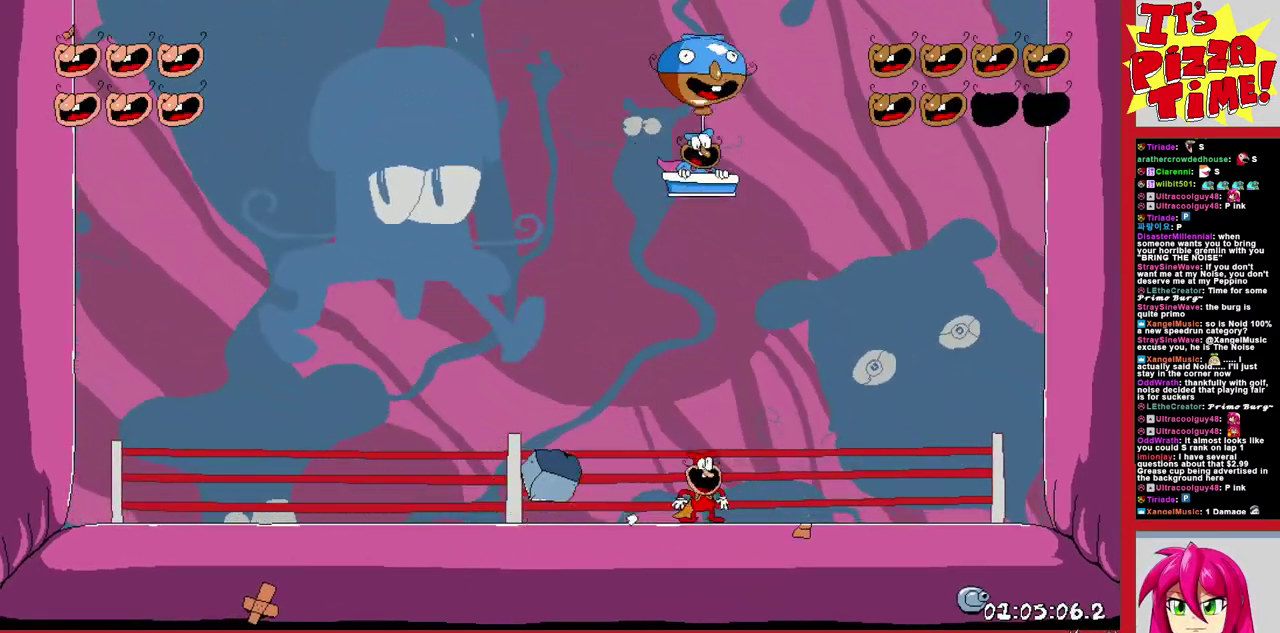
{"buttons": ["DPAD_RIGHT"], "events": [[133, "DPAD_RIGHT", "down"], [283, "DPAD_RIGHT", "up"], [383, "DPAD_RIGHT", "down"]]}
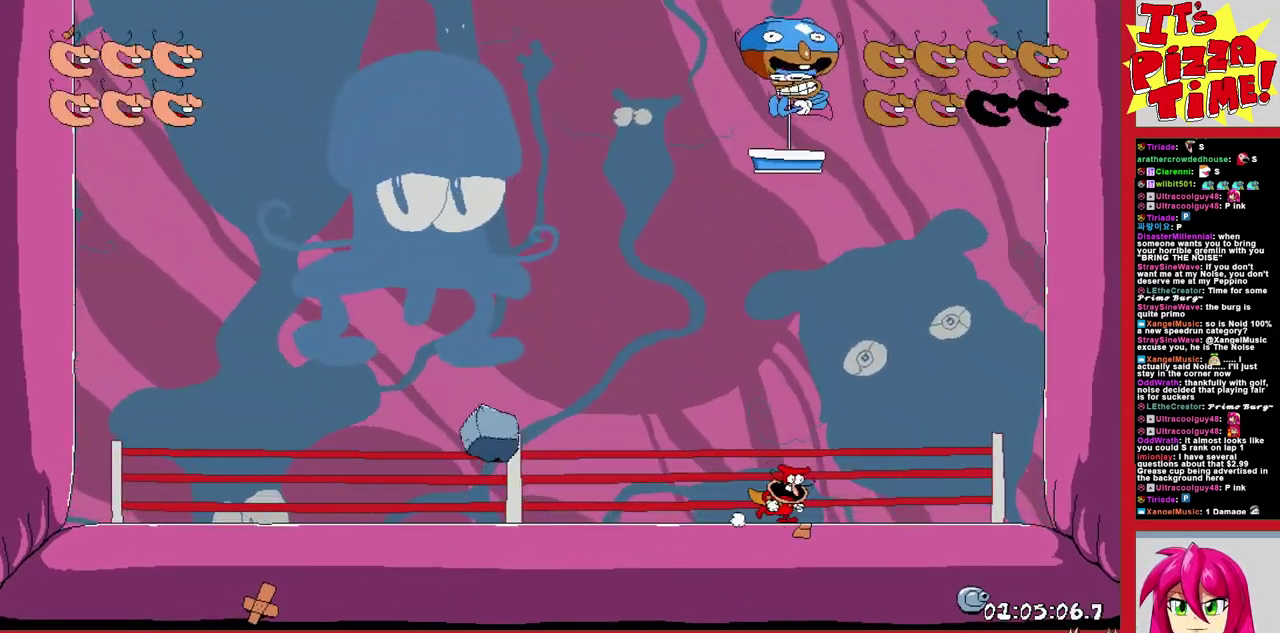
{"buttons": ["Y", "DPAD_LEFT"], "events": [[333, "DPAD_RIGHT", "up"], [400, "DPAD_LEFT", "down"], [450, "Y", "down"]]}
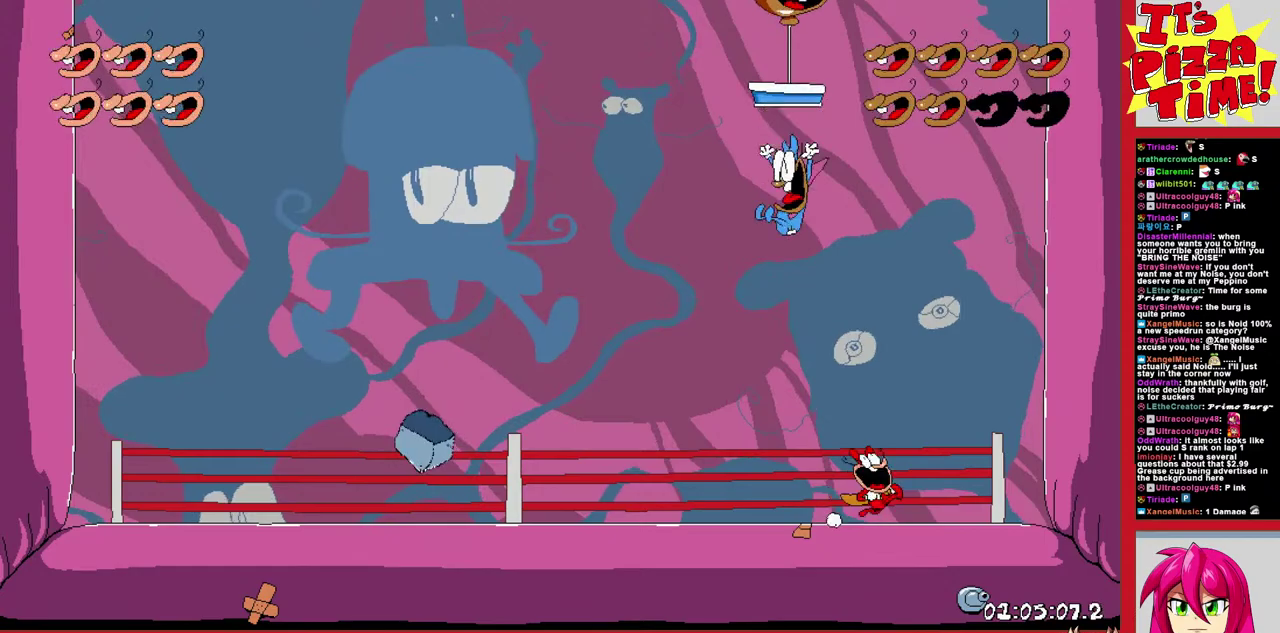
{"buttons": ["DPAD_LEFT"], "events": [[17, "DPAD_LEFT", "up"], [100, "Y", "up"], [500, "DPAD_LEFT", "down"]]}
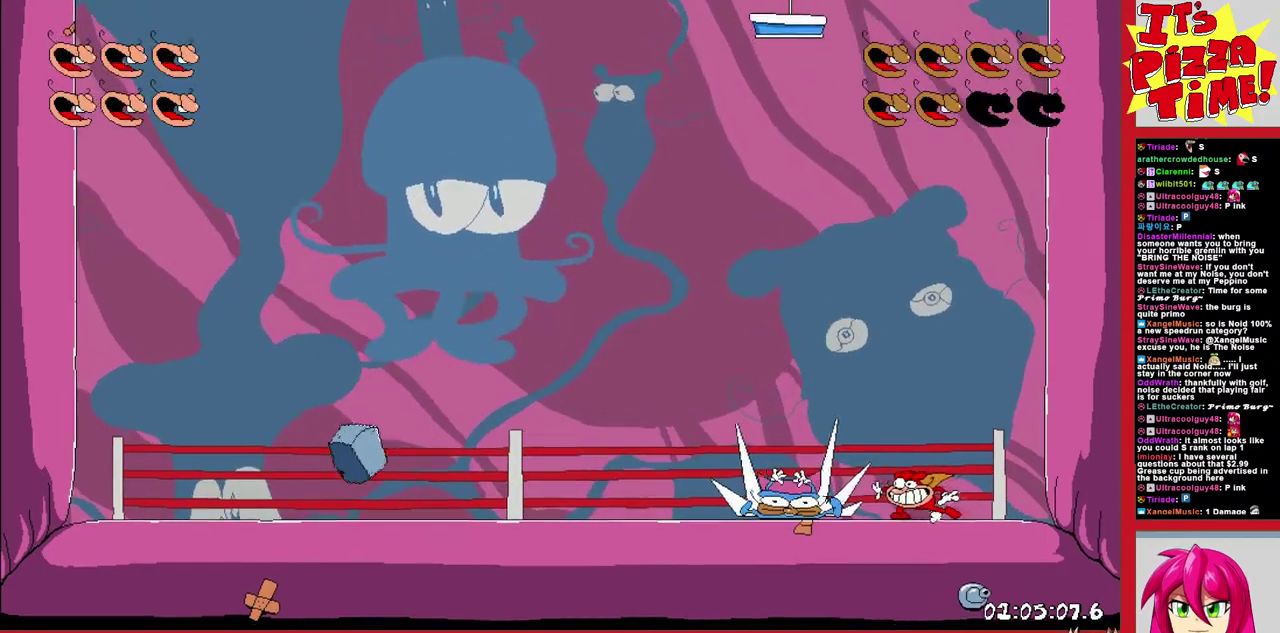
{"buttons": ["DPAD_LEFT"], "events": [[100, "Y", "down"], [167, "Y", "up"], [233, "Y", "down"], [250, "DPAD_LEFT", "up"], [317, "Y", "up"], [383, "Y", "down"], [483, "Y", "up"], [500, "DPAD_LEFT", "down"]]}
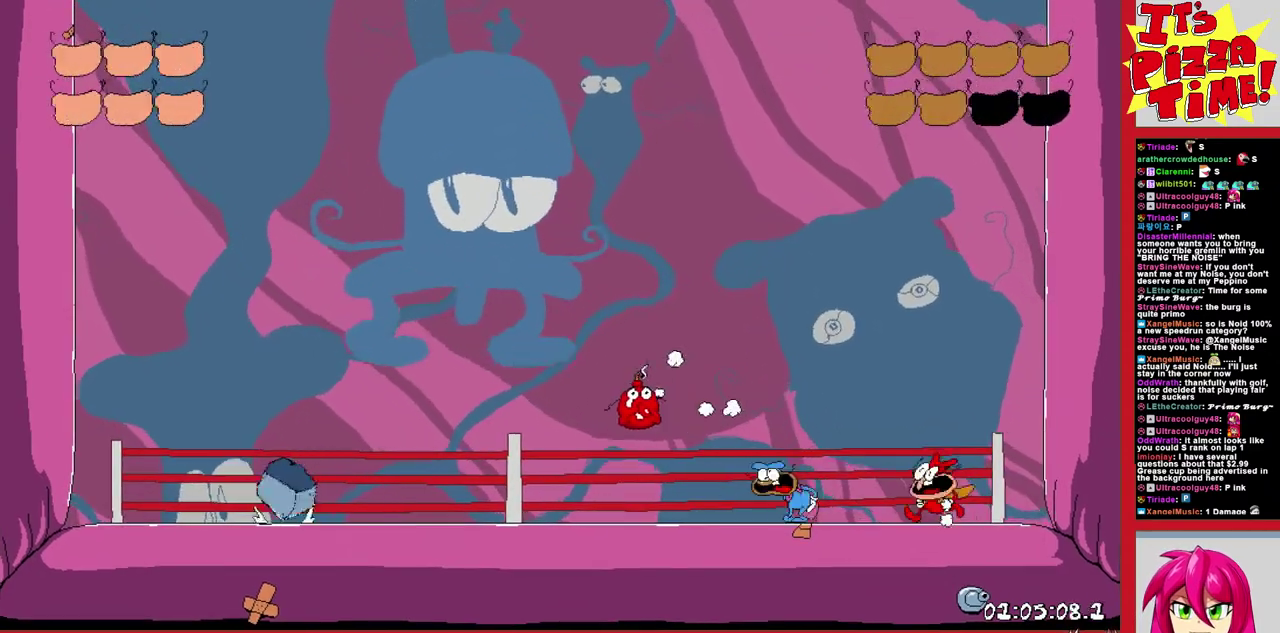
{"buttons": ["DPAD_LEFT"], "events": []}
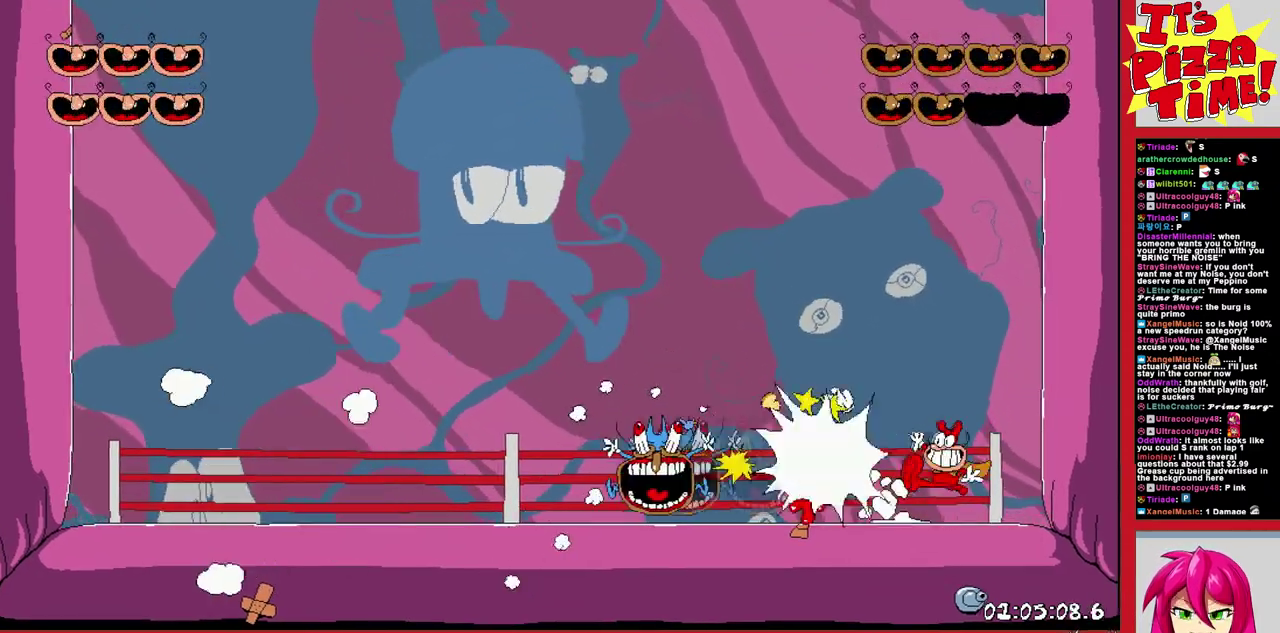
{"buttons": ["DPAD_LEFT"], "events": []}
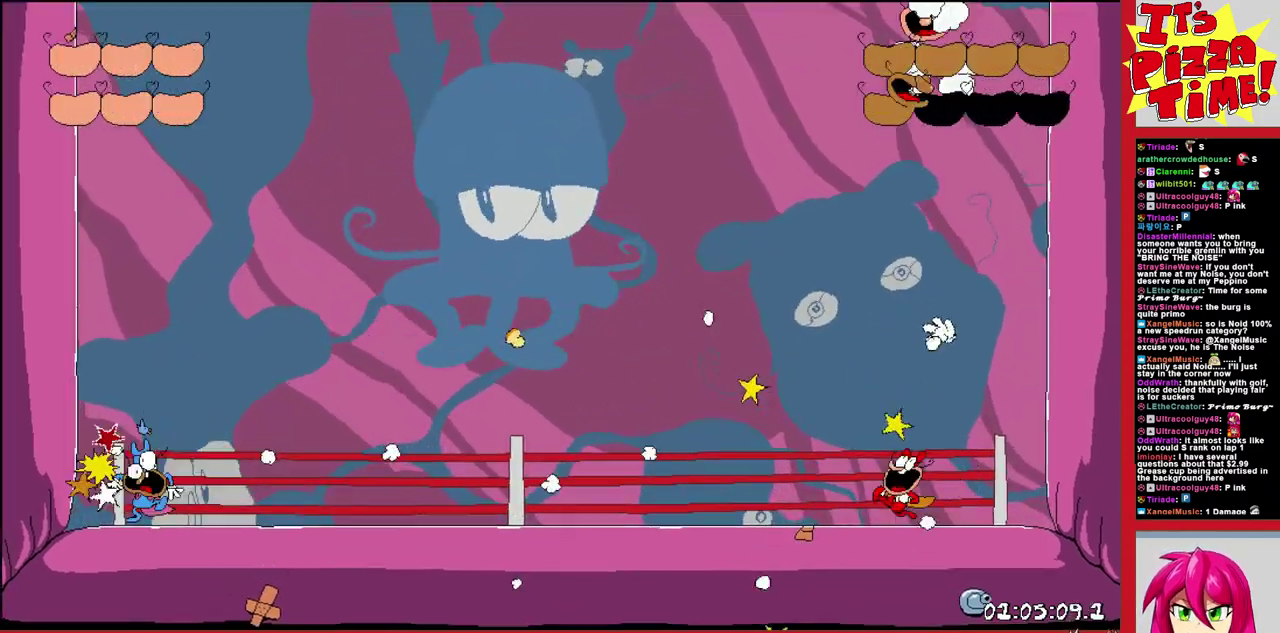
{"buttons": ["DPAD_LEFT"], "events": [[50, "B", "down"], [450, "B", "up"]]}
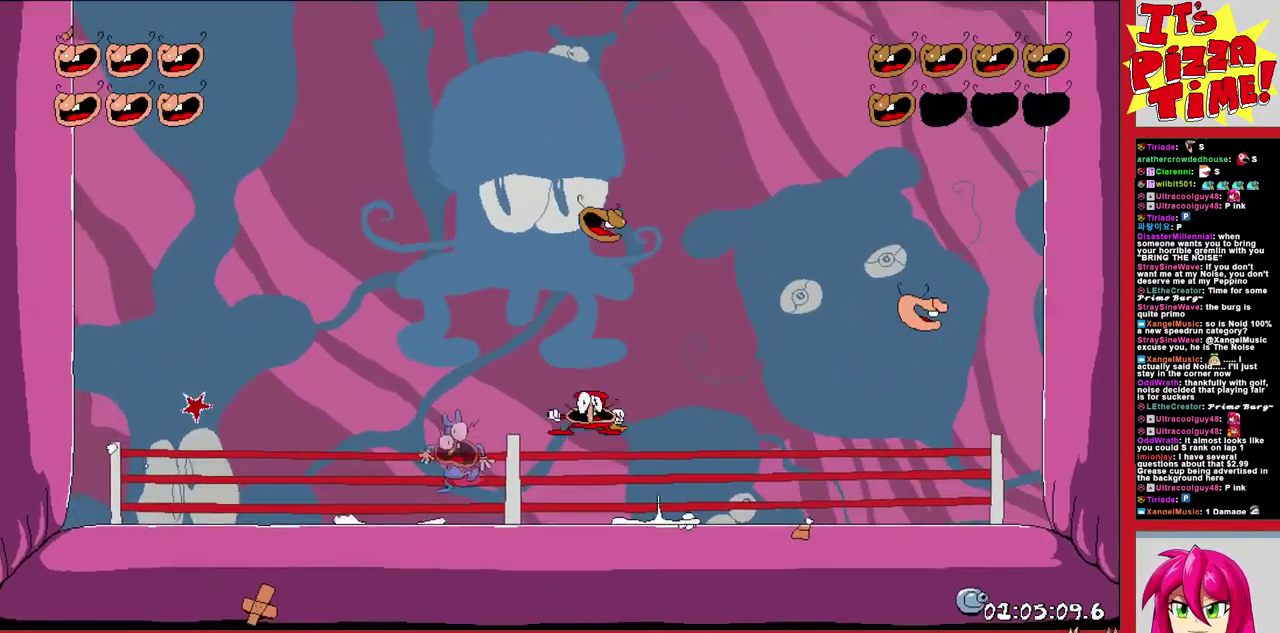
{"buttons": [], "events": [[183, "DPAD_LEFT", "up"], [317, "DPAD_RIGHT", "down"], [417, "DPAD_RIGHT", "up"]]}